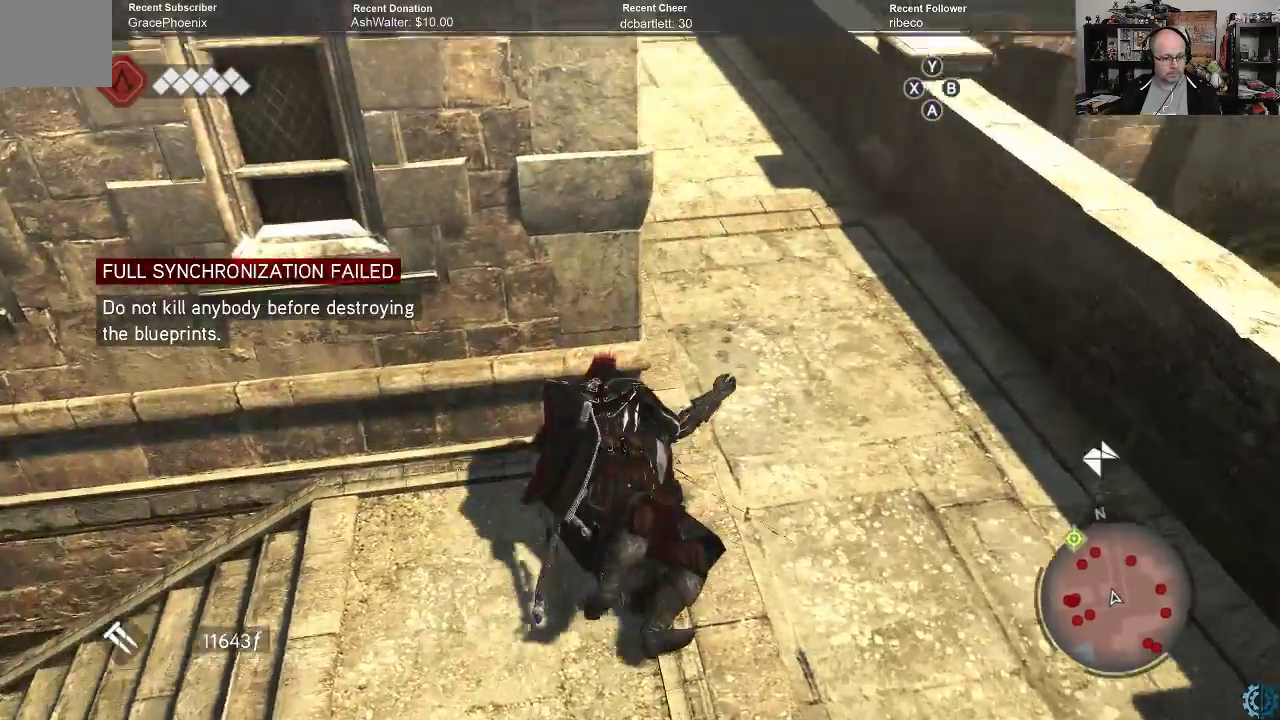
Gameplay with a controller (Xbox layout); each line is a JSON object with the inputs held at the frame after it. "events" lists button and stick changes between this image and that frame as [ms after this image, input, new state], when the widget could be followed in between.
{"buttons": [], "left_stick": "center", "right_stick": "left", "events": [[333, "right_stick", "left"]]}
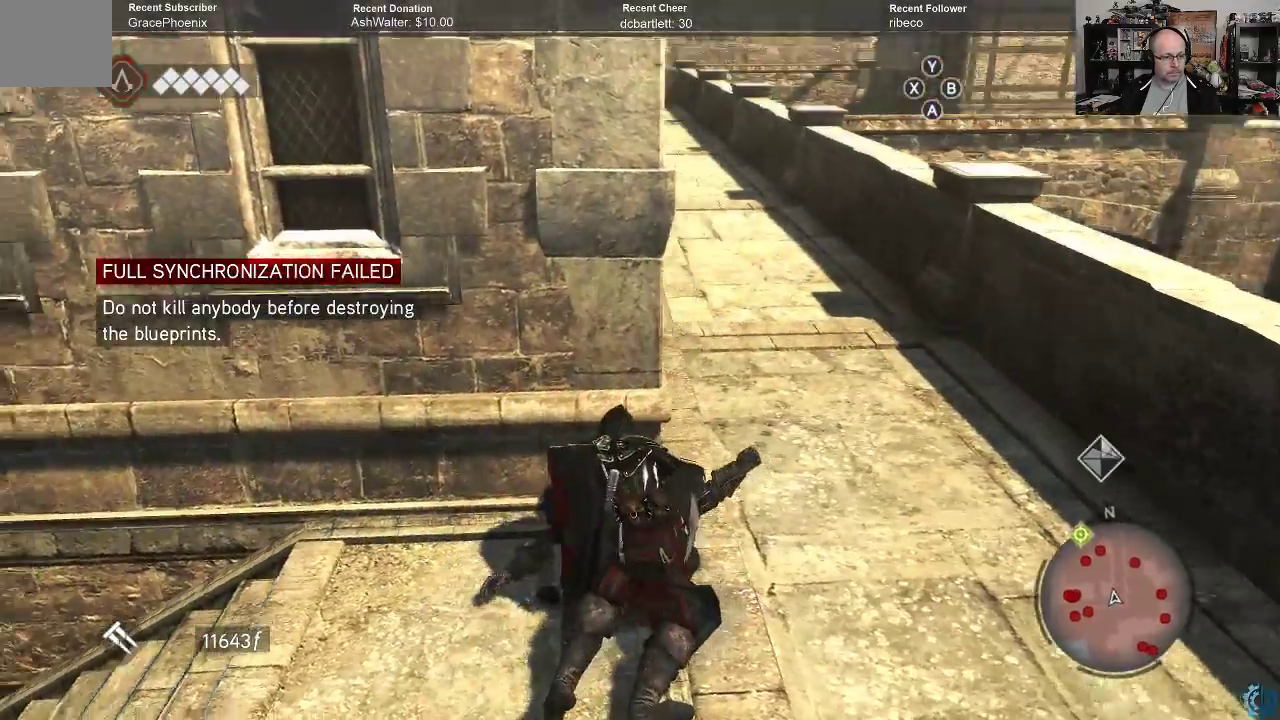
{"buttons": [], "left_stick": "center", "right_stick": "center", "events": [[100, "right_stick", "center"]]}
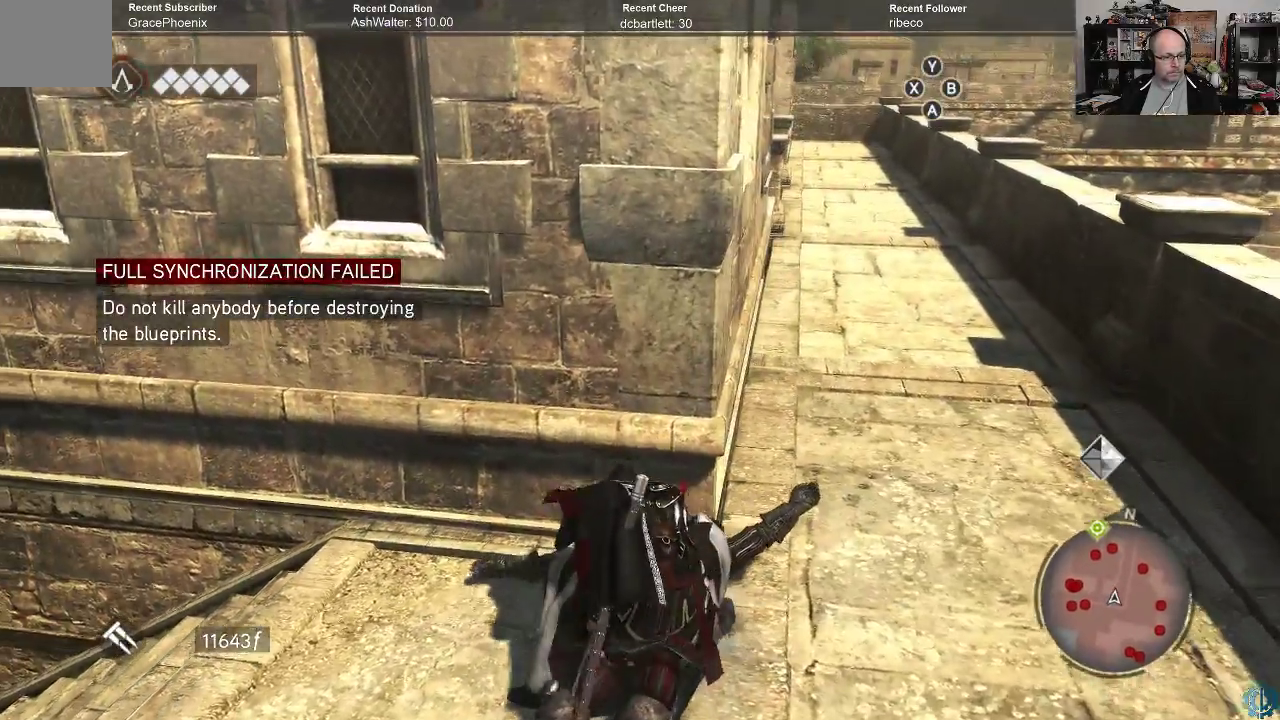
{"buttons": [], "left_stick": "center", "right_stick": "center", "events": []}
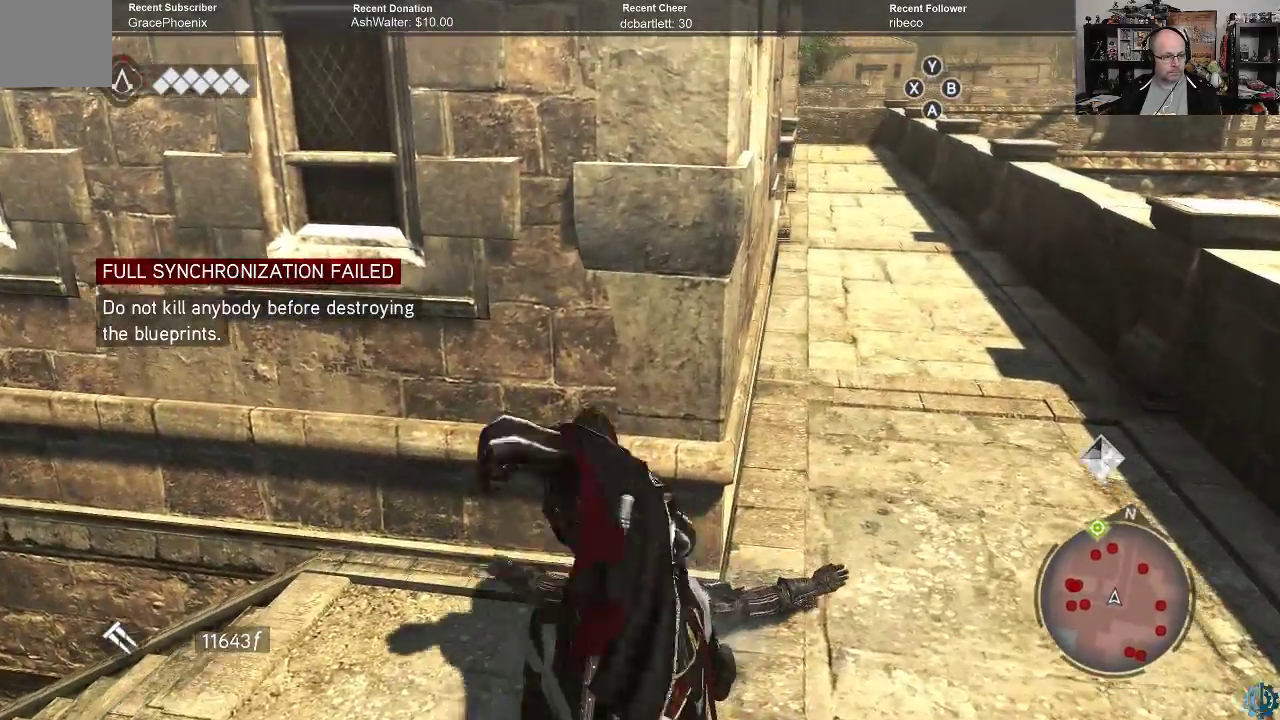
{"buttons": [], "left_stick": "center", "right_stick": "left", "events": [[300, "right_stick", "left"]]}
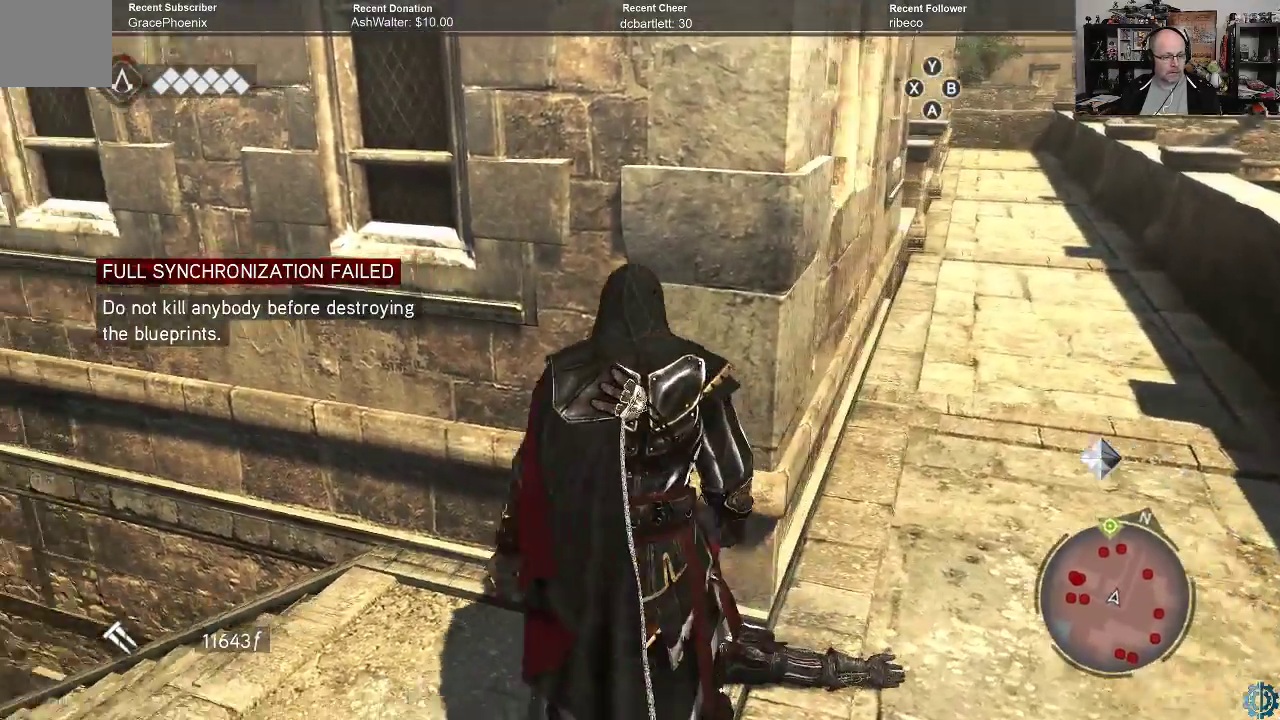
{"buttons": ["A", "R2"], "left_stick": "up", "right_stick": "center", "events": [[33, "right_stick", "center"], [200, "R2", "down"], [200, "left_stick", "up-left"], [267, "A", "down"], [400, "left_stick", "up"]]}
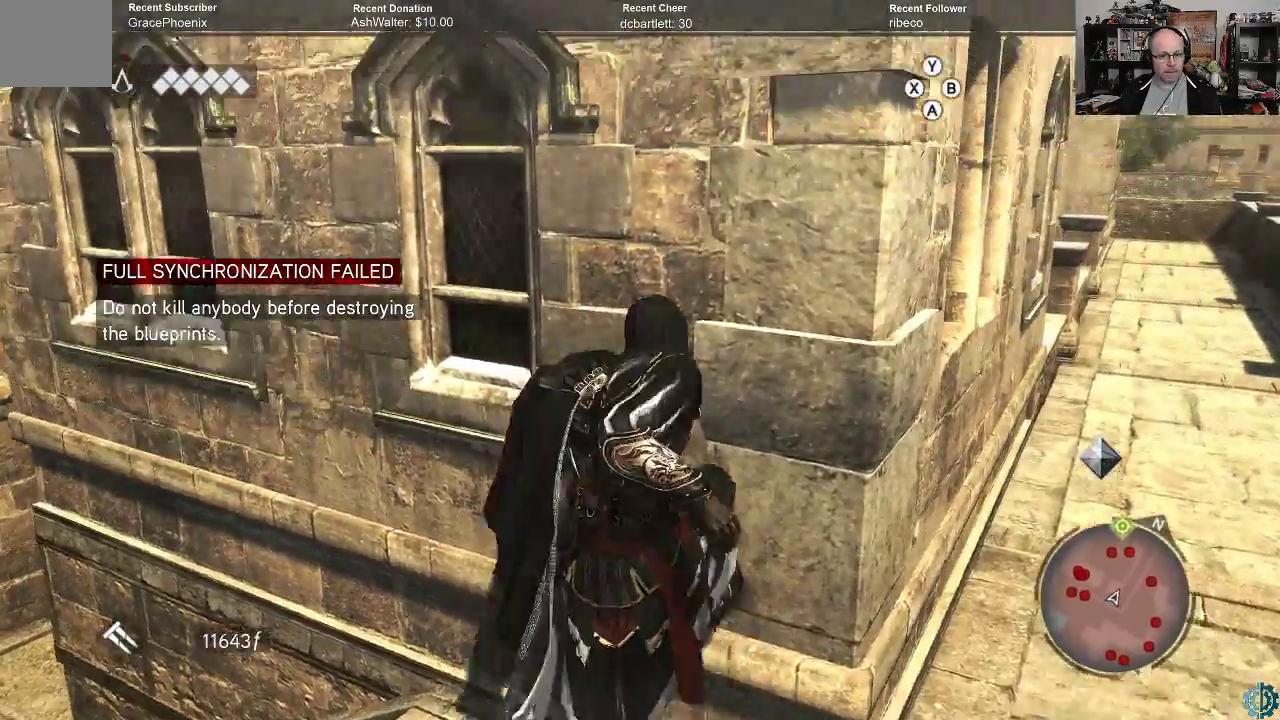
{"buttons": ["A", "R2"], "left_stick": "up", "right_stick": "center", "events": []}
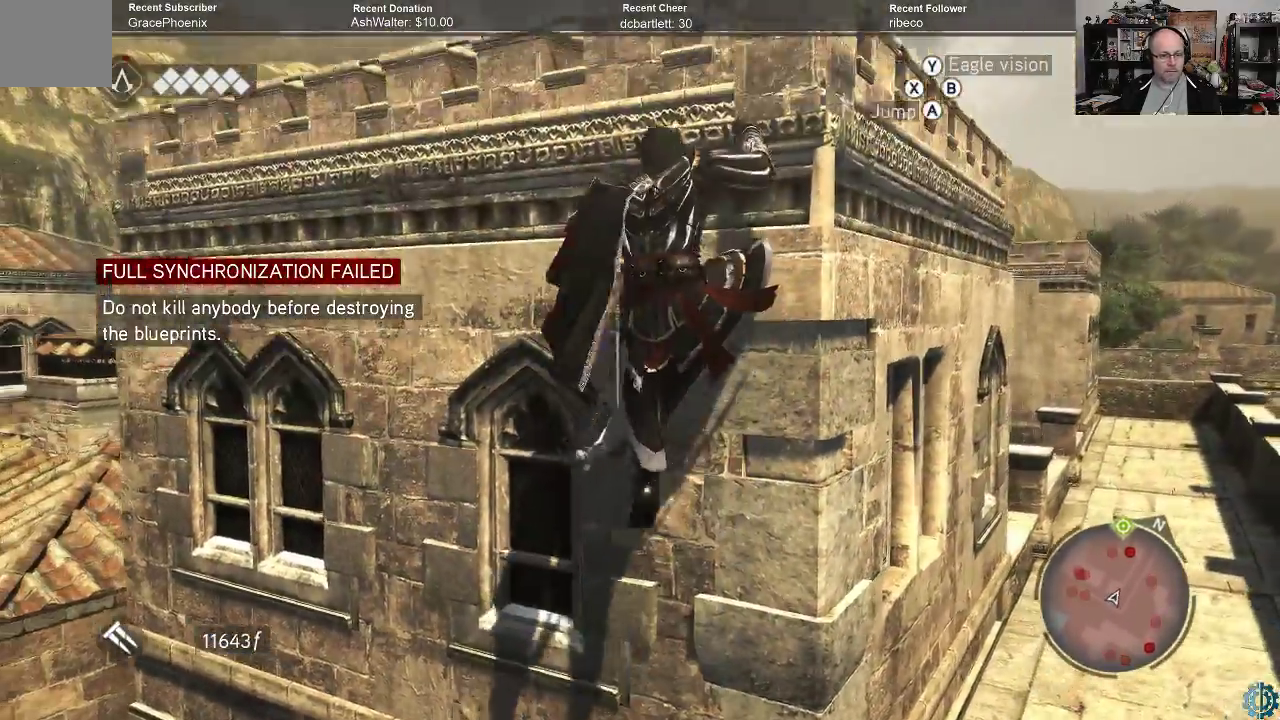
{"buttons": [], "left_stick": "up", "right_stick": "center", "events": [[200, "A", "up"], [200, "R2", "up"], [233, "left_stick", "center"], [333, "left_stick", "up"]]}
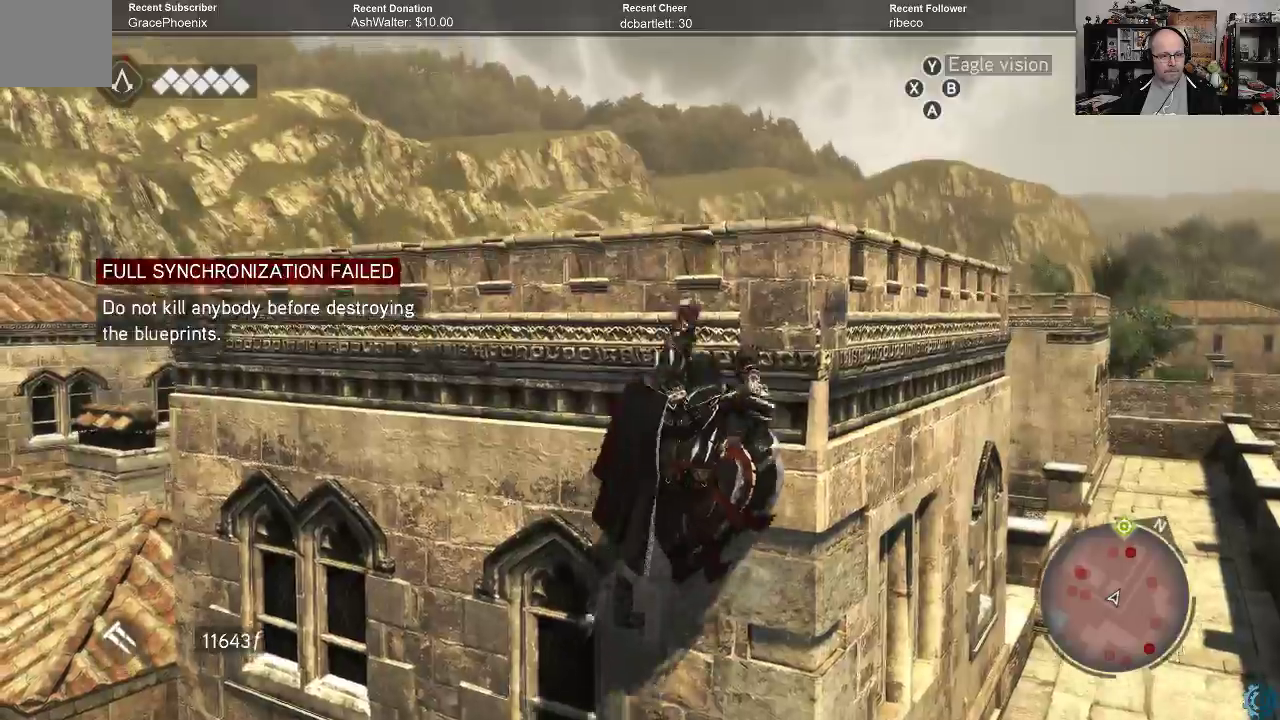
{"buttons": [], "left_stick": "center", "right_stick": "center", "events": [[167, "right_stick", "down"], [233, "left_stick", "center"], [267, "right_stick", "down-right"], [467, "right_stick", "center"]]}
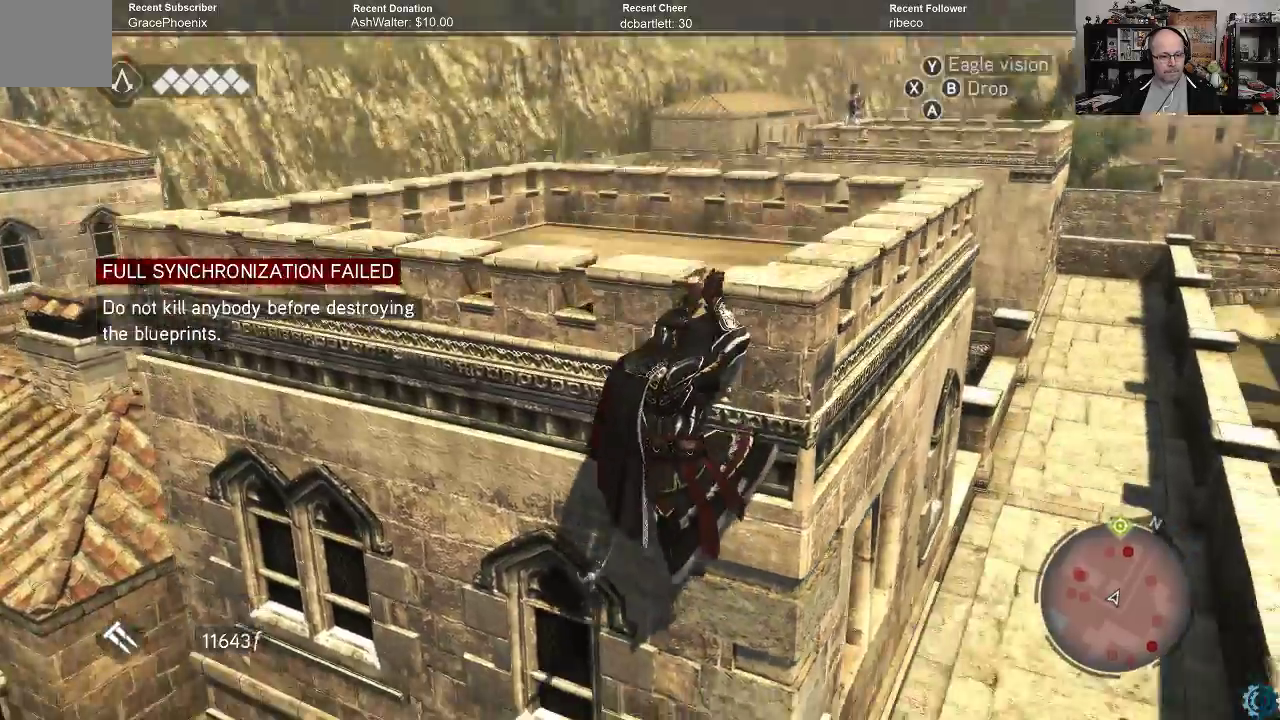
{"buttons": [], "left_stick": "up", "right_stick": "down", "events": [[267, "left_stick", "up"], [367, "right_stick", "down"]]}
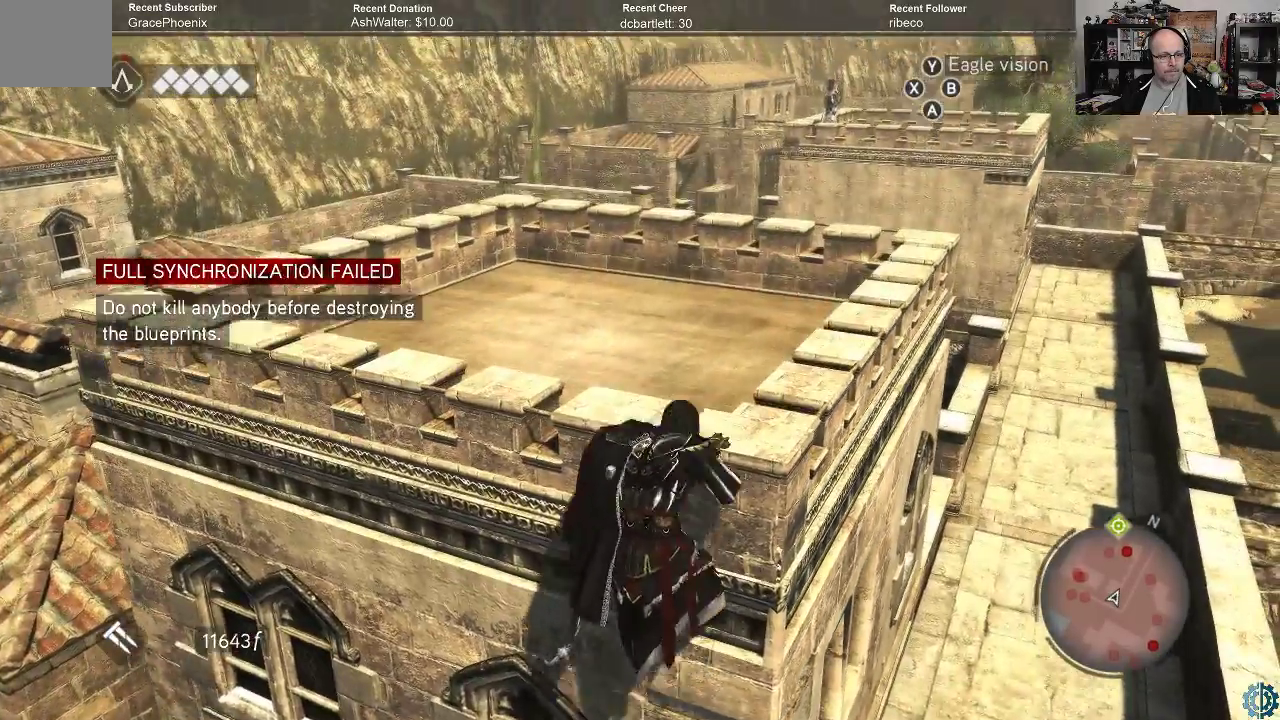
{"buttons": [], "left_stick": "center", "right_stick": "center", "events": [[33, "right_stick", "down-right"], [100, "left_stick", "center"], [133, "right_stick", "center"]]}
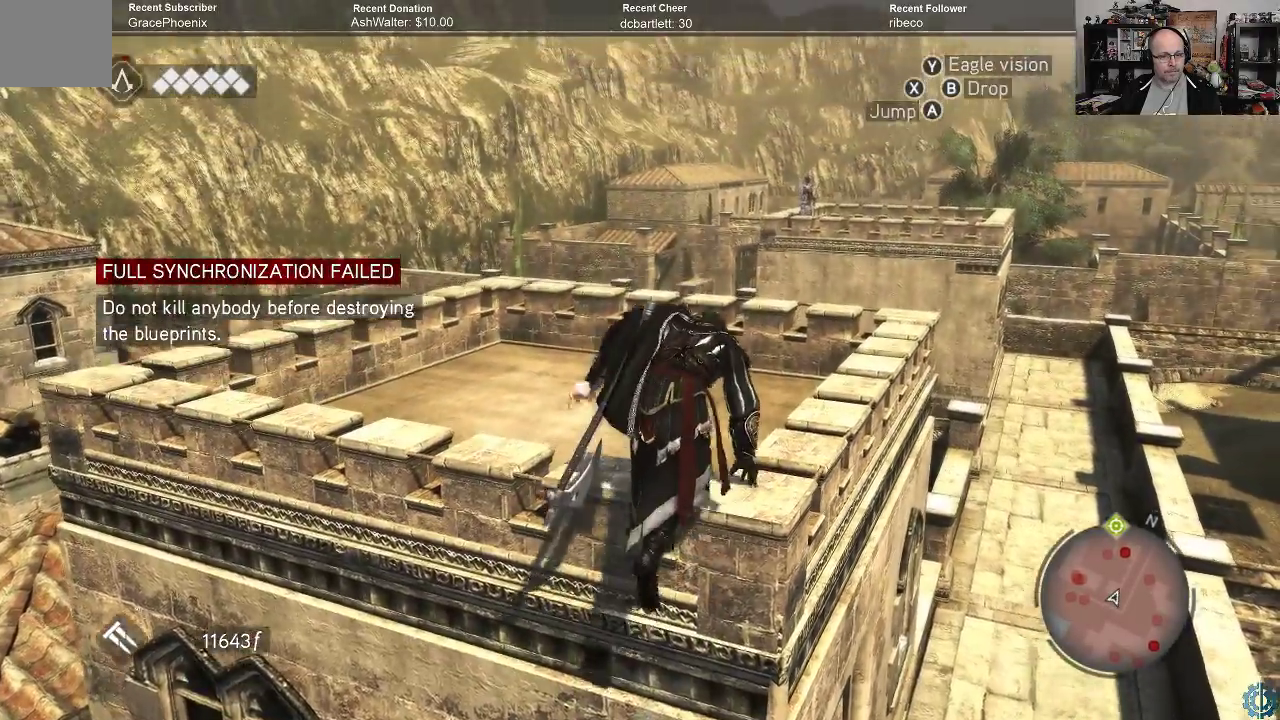
{"buttons": [], "left_stick": "center", "right_stick": "center", "events": [[400, "right_stick", "down"], [500, "right_stick", "center"]]}
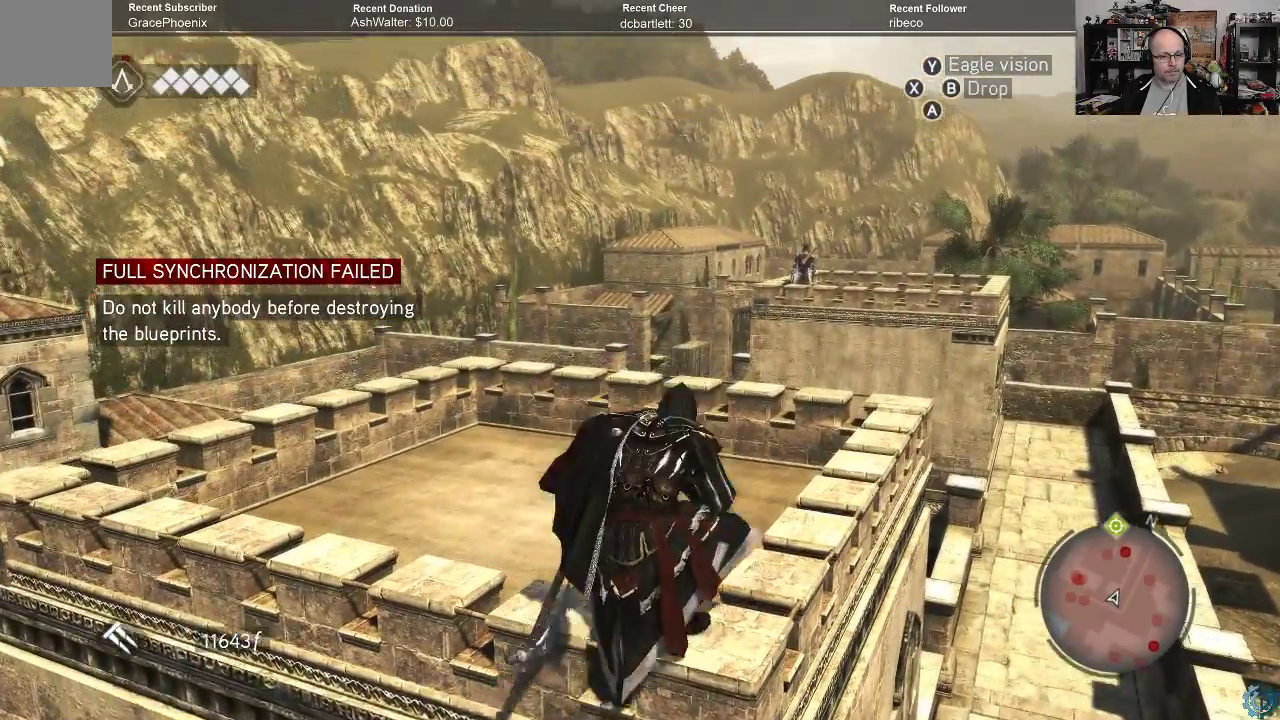
{"buttons": [], "left_stick": "down-right", "right_stick": "center", "events": [[267, "left_stick", "down-right"]]}
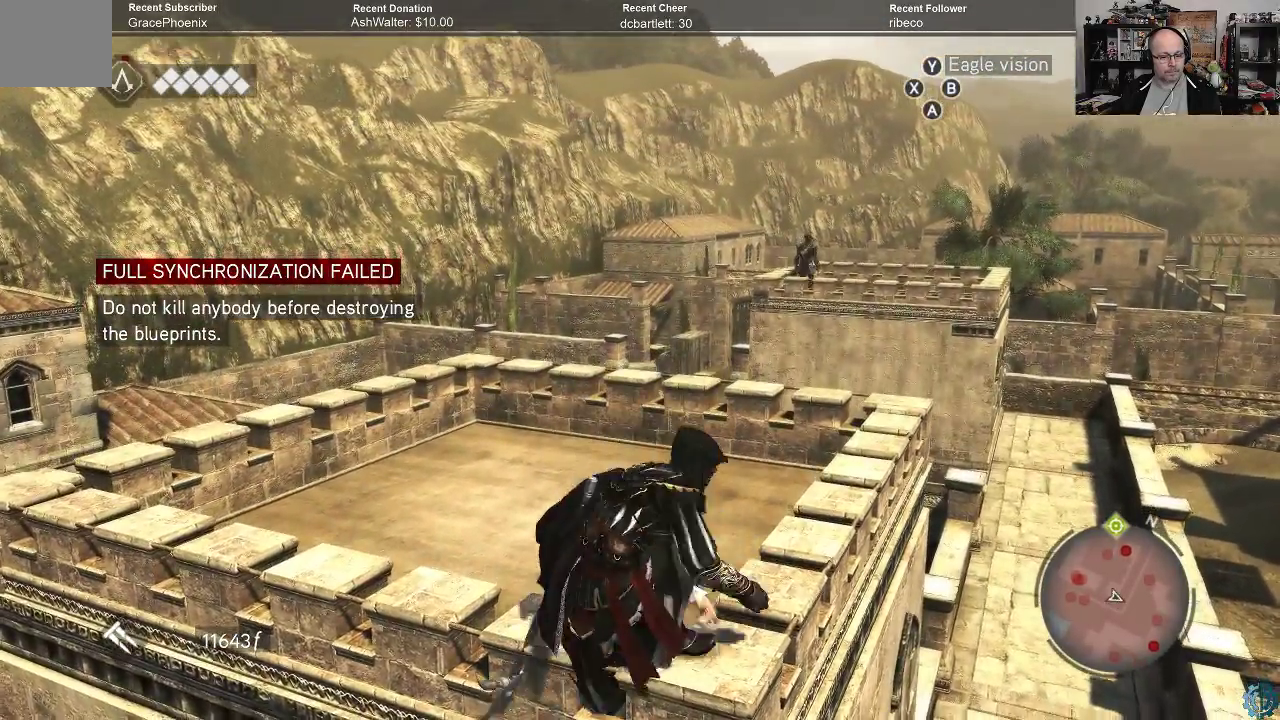
{"buttons": ["B"], "left_stick": "down-right", "right_stick": "center", "events": [[400, "B", "down"]]}
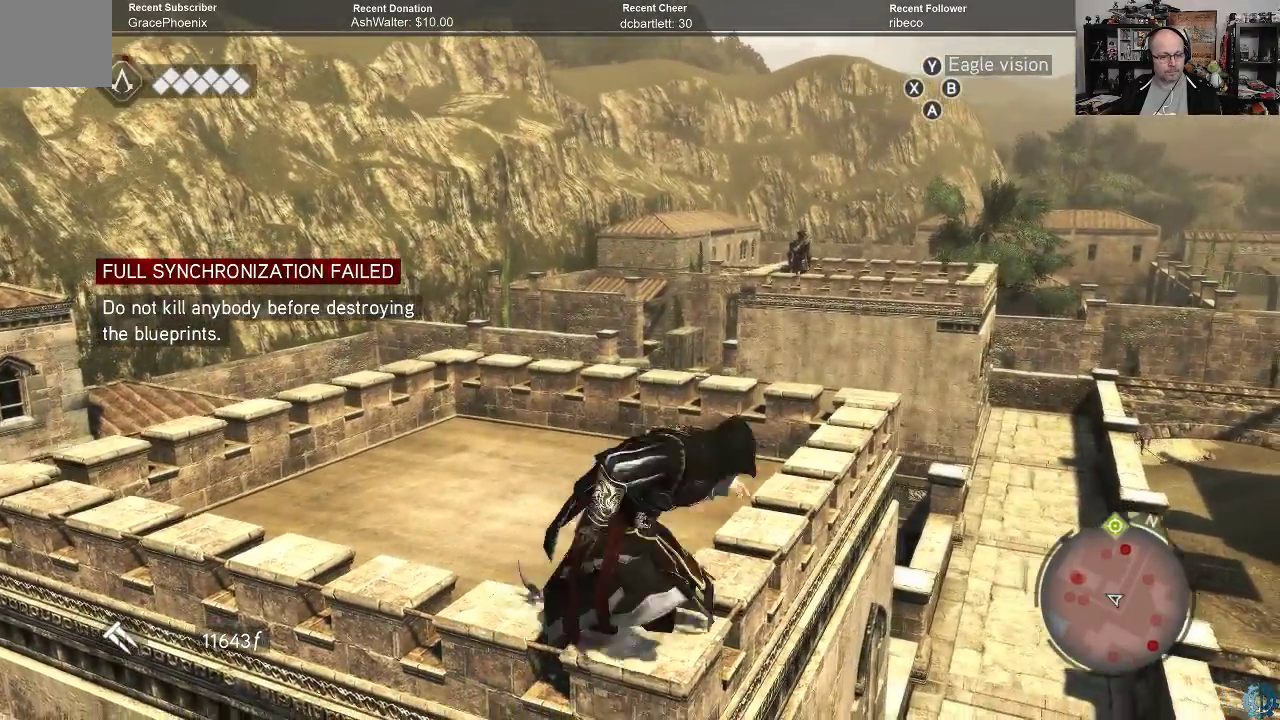
{"buttons": [], "left_stick": "center", "right_stick": "center", "events": [[33, "B", "up"], [33, "left_stick", "center"]]}
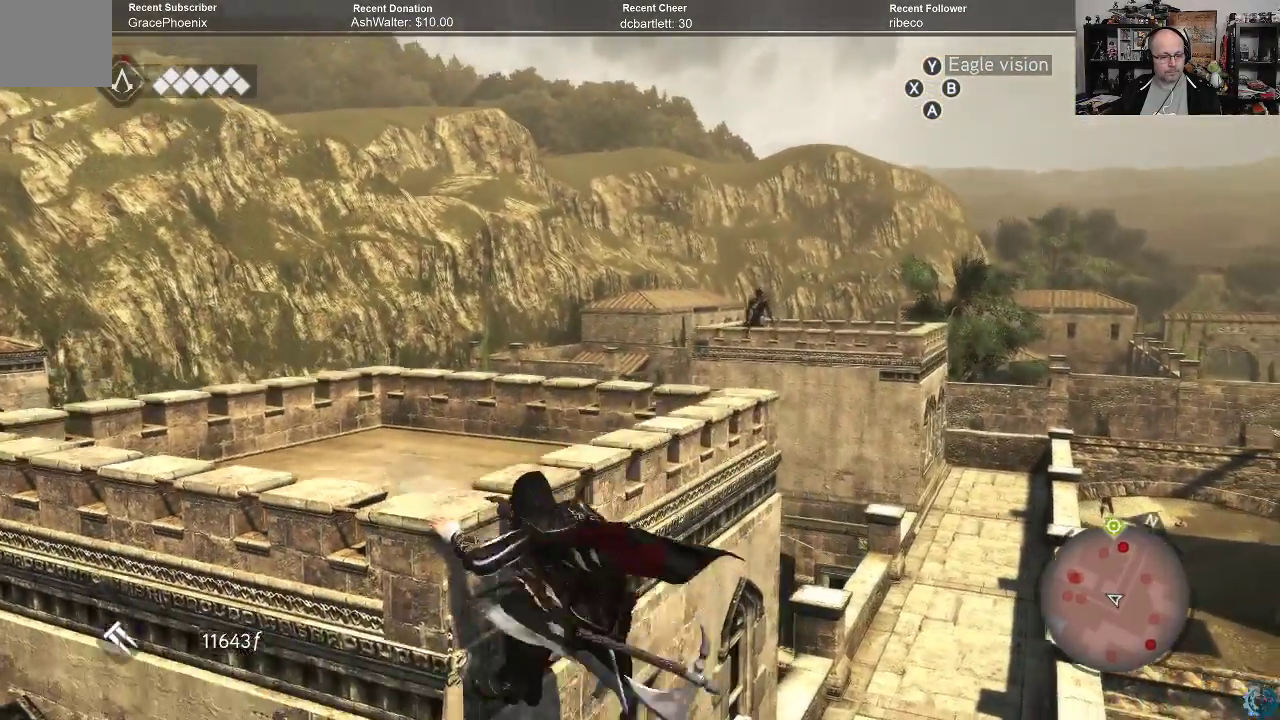
{"buttons": ["B"], "left_stick": "center", "right_stick": "center", "events": [[500, "B", "down"]]}
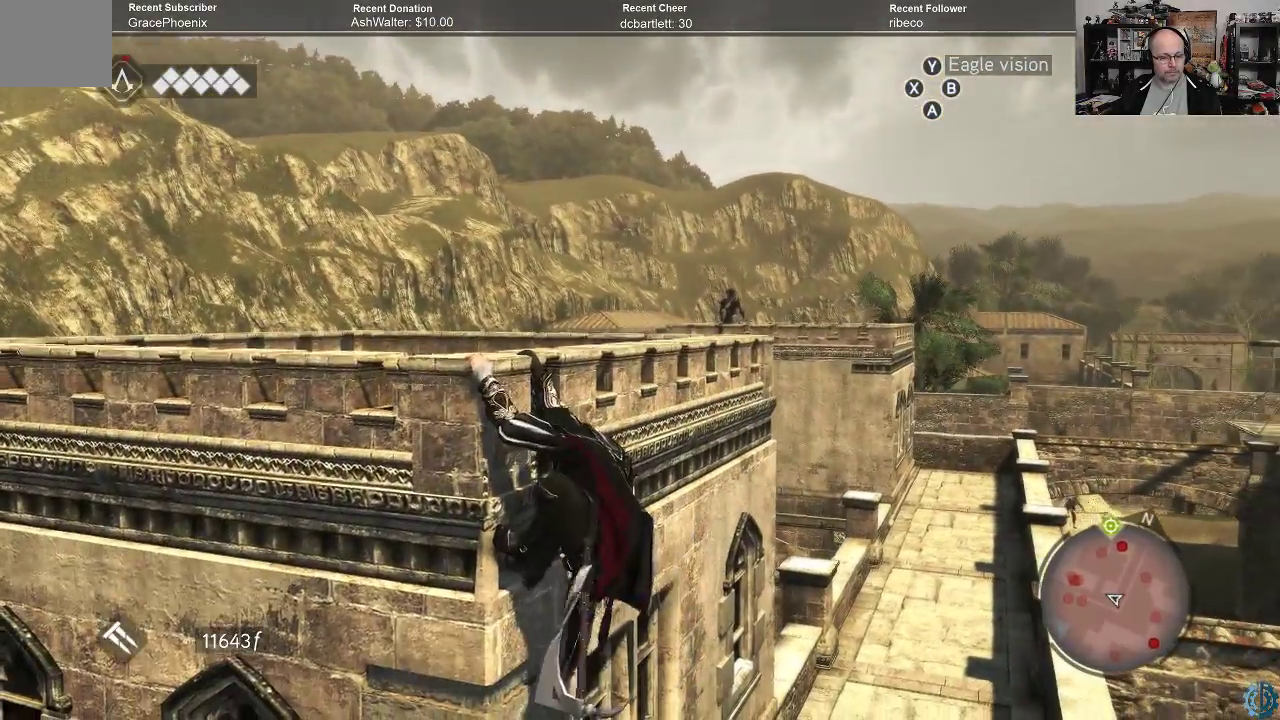
{"buttons": [], "left_stick": "center", "right_stick": "center", "events": [[167, "B", "up"]]}
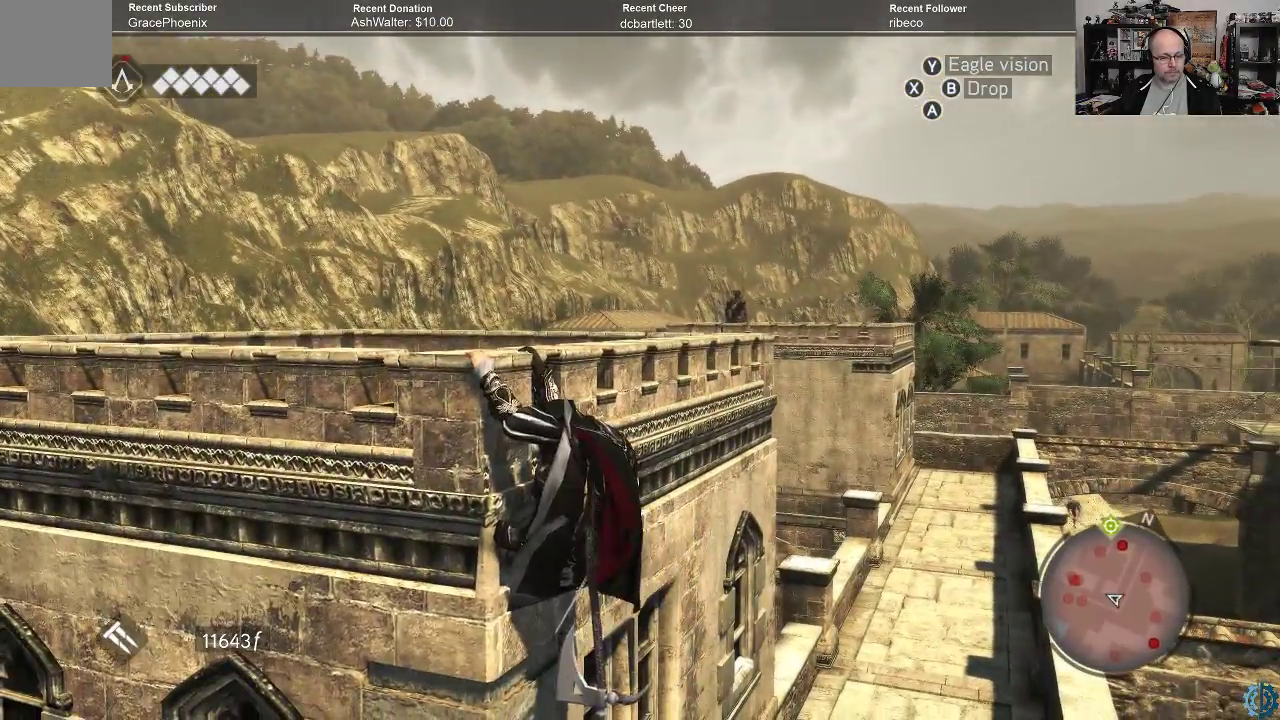
{"buttons": [], "left_stick": "center", "right_stick": "center", "events": [[133, "B", "down"], [233, "B", "up"]]}
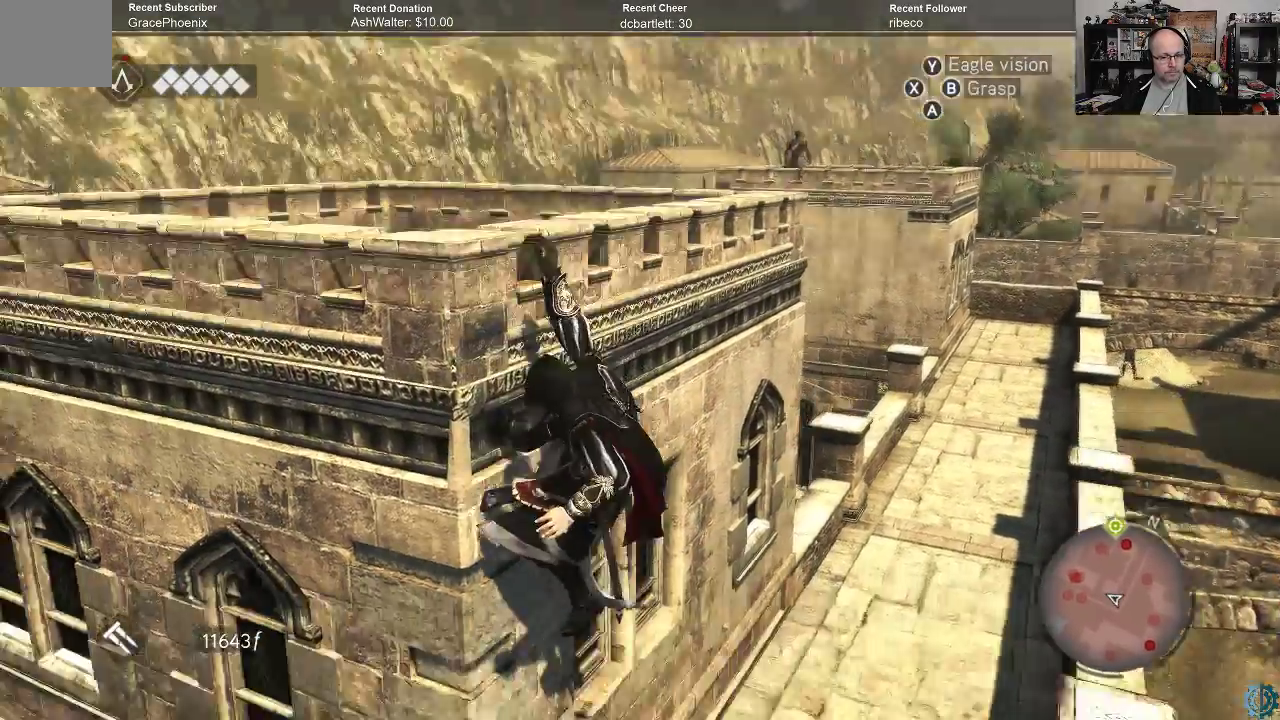
{"buttons": [], "left_stick": "center", "right_stick": "center", "events": [[33, "right_stick", "left"], [367, "right_stick", "center"]]}
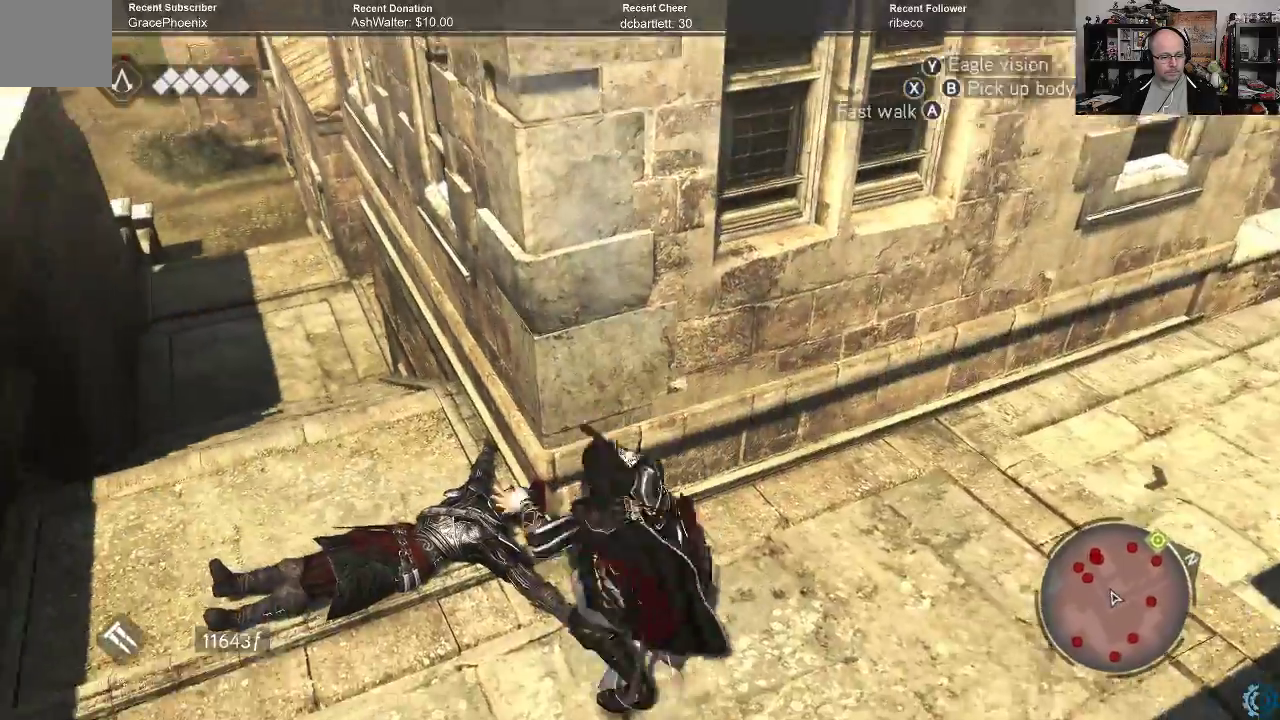
{"buttons": [], "left_stick": "center", "right_stick": "center", "events": []}
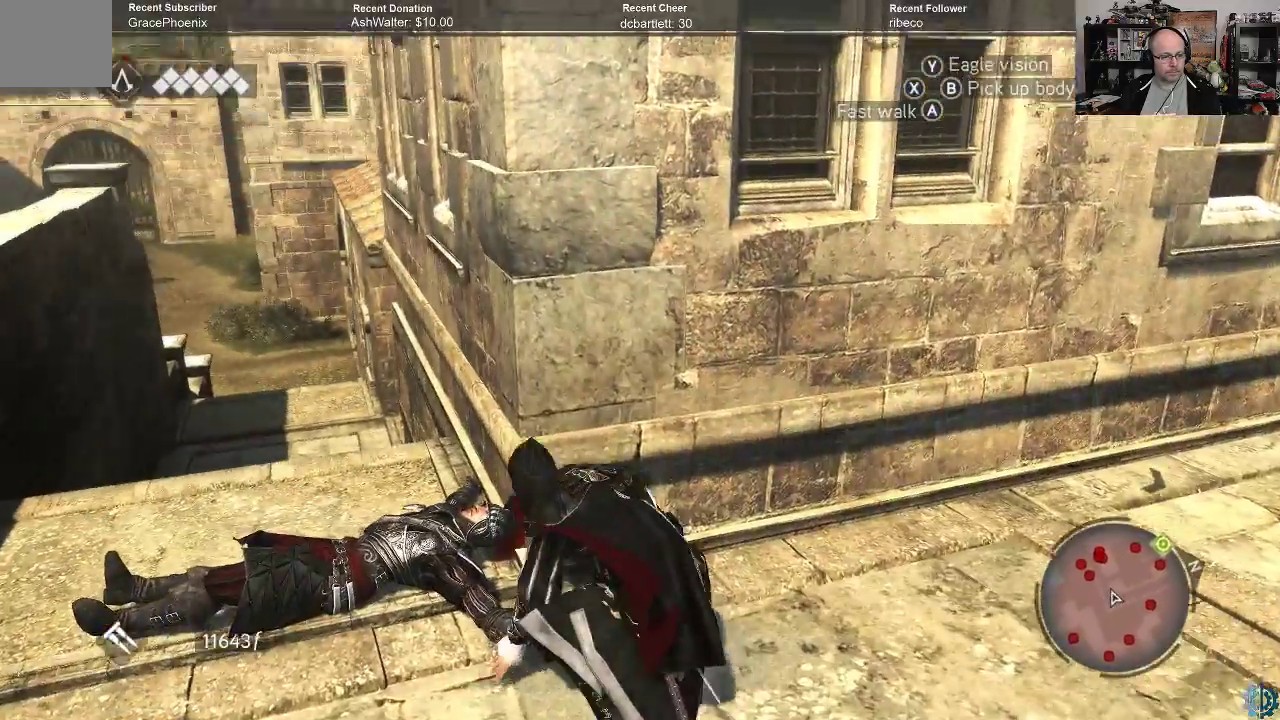
{"buttons": [], "left_stick": "up-left", "right_stick": "center", "events": [[100, "right_stick", "down-left"], [267, "left_stick", "up-left"], [333, "right_stick", "center"]]}
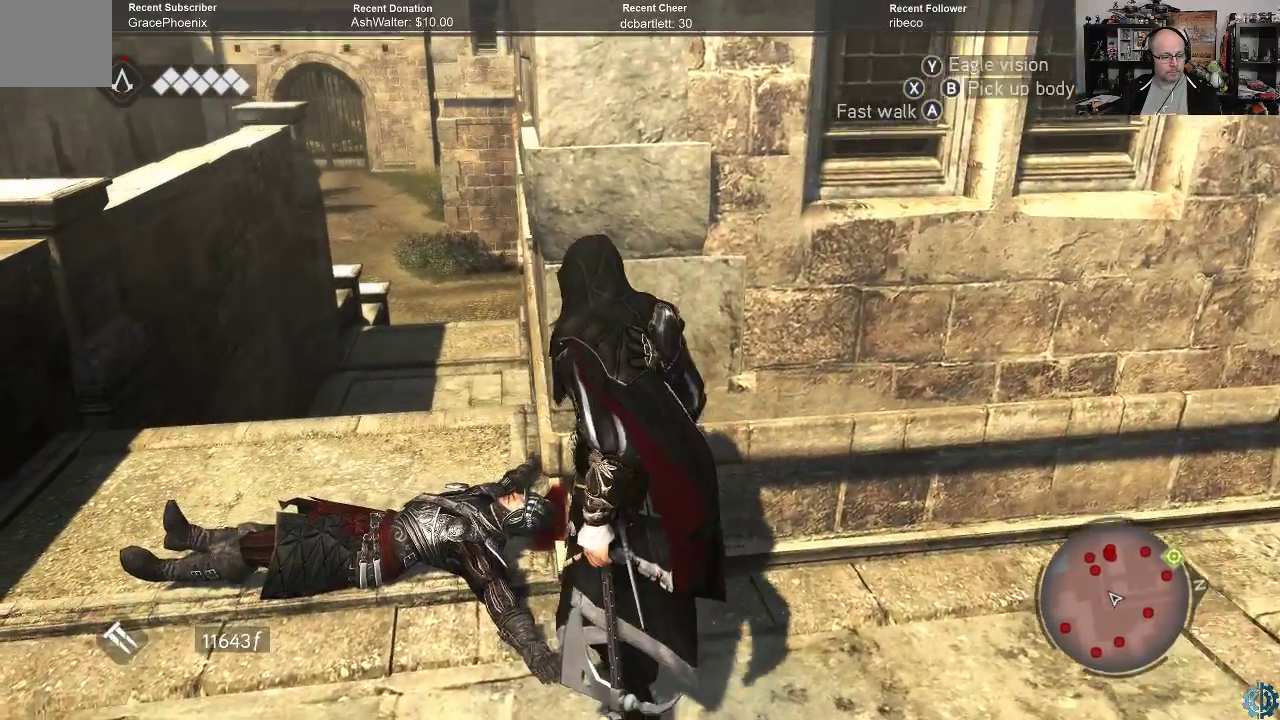
{"buttons": [], "left_stick": "up-left", "right_stick": "center", "events": []}
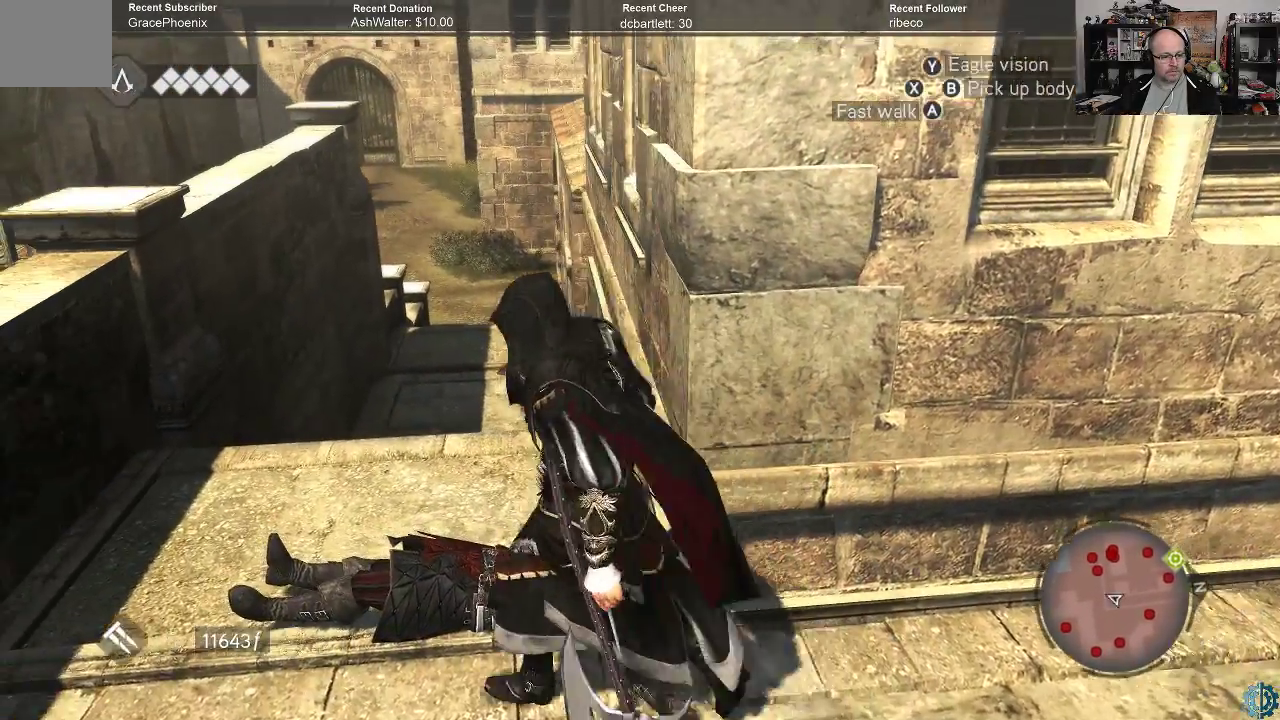
{"buttons": [], "left_stick": "center", "right_stick": "center", "events": [[100, "left_stick", "center"]]}
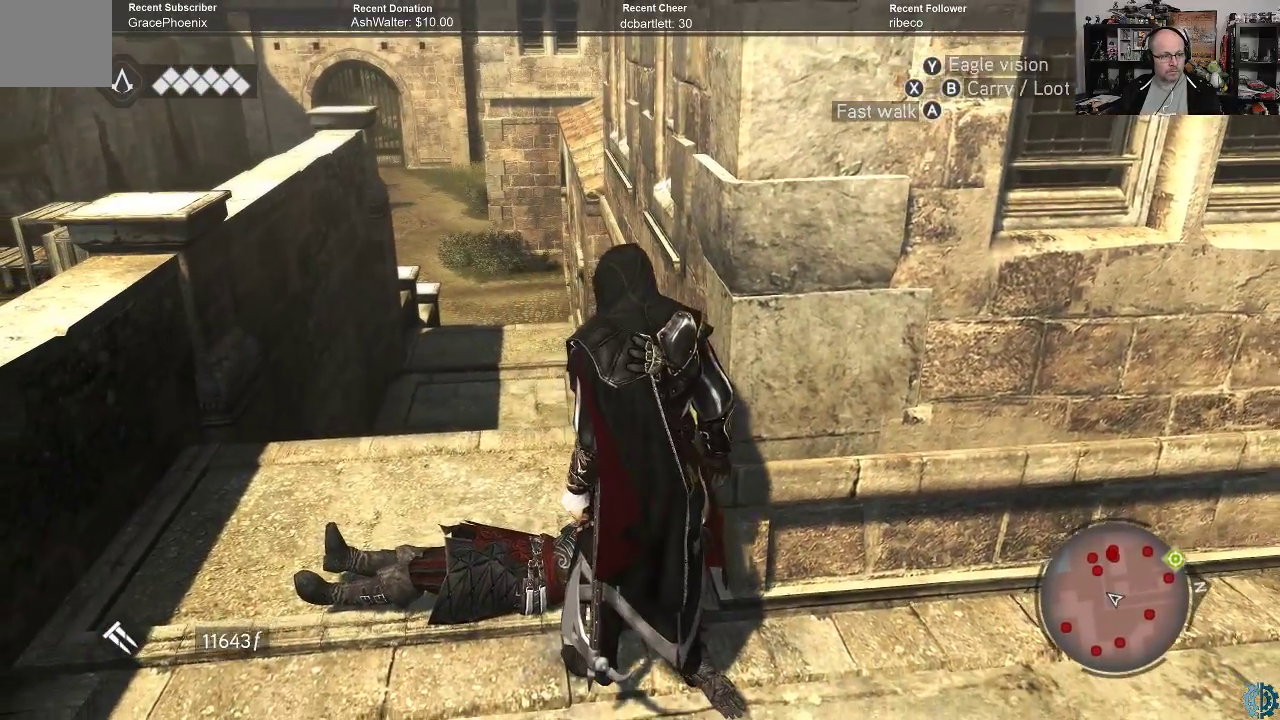
{"buttons": [], "left_stick": "center", "right_stick": "center", "events": []}
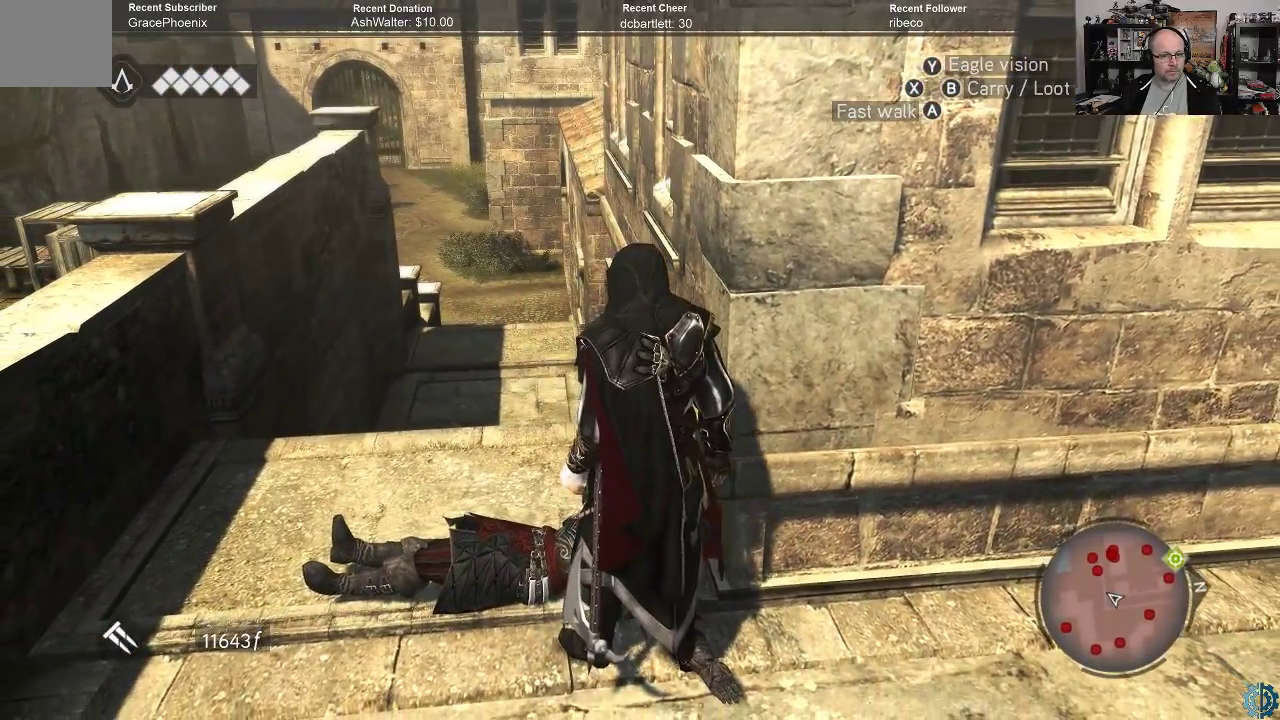
{"buttons": [], "left_stick": "up-left", "right_stick": "center", "events": [[400, "left_stick", "up-left"]]}
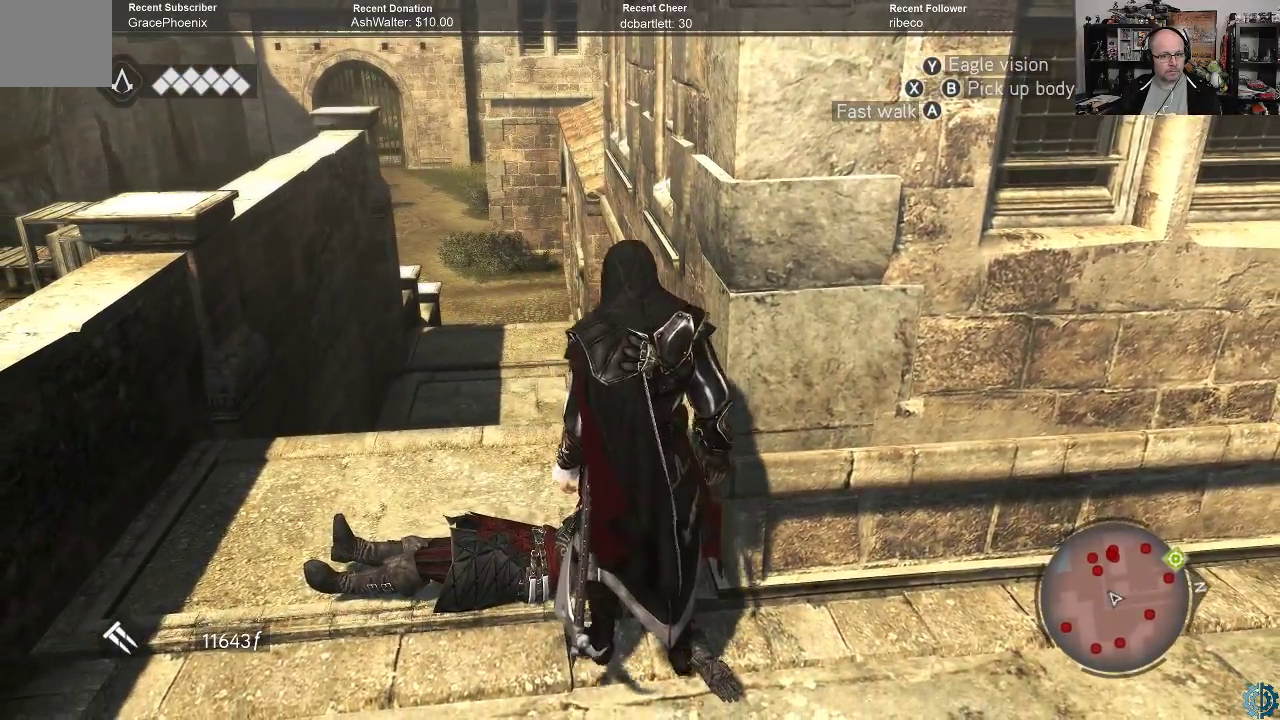
{"buttons": [], "left_stick": "center", "right_stick": "center", "events": [[167, "left_stick", "center"], [233, "B", "down"], [333, "B", "up"]]}
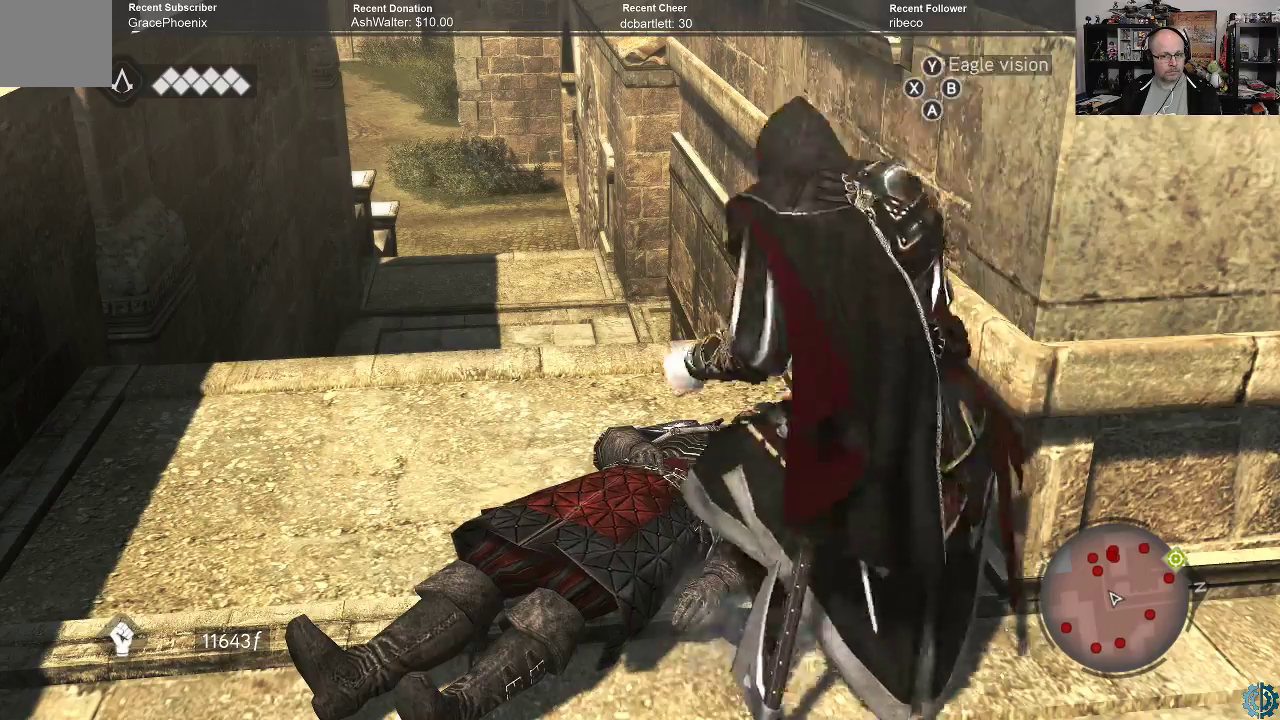
{"buttons": [], "left_stick": "down", "right_stick": "center", "events": [[467, "left_stick", "down"]]}
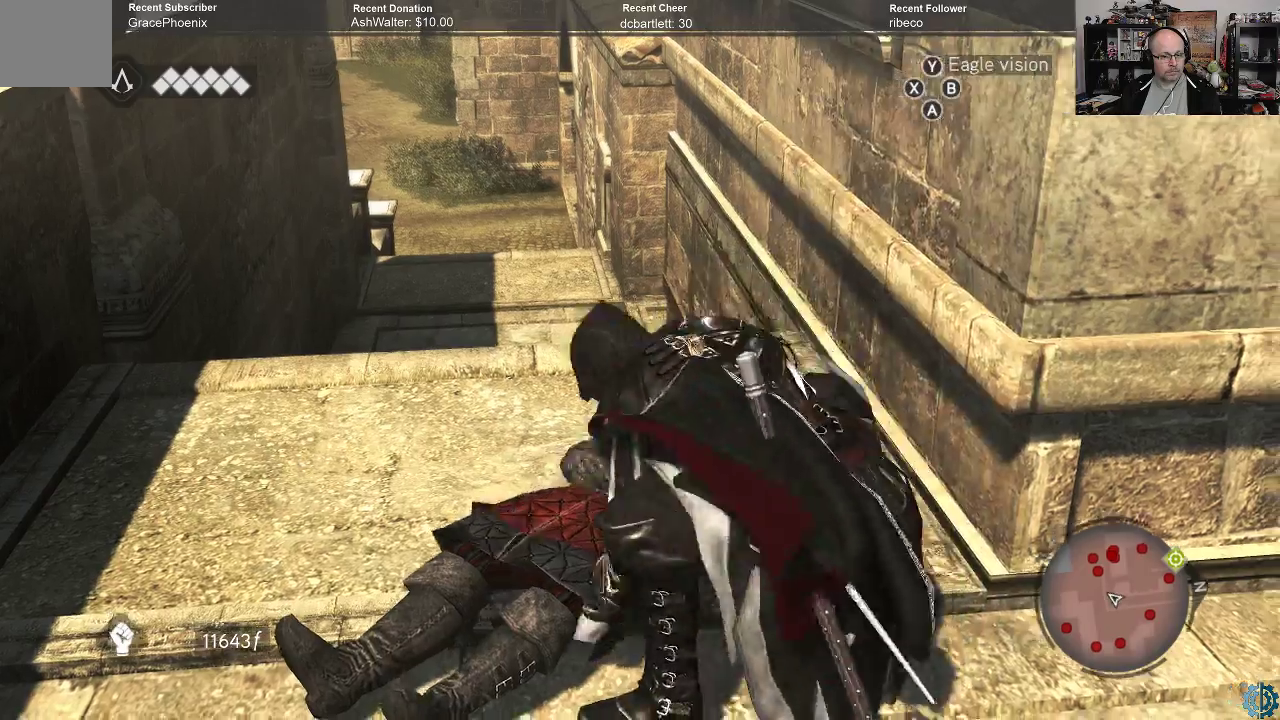
{"buttons": [], "left_stick": "down", "right_stick": "center", "events": []}